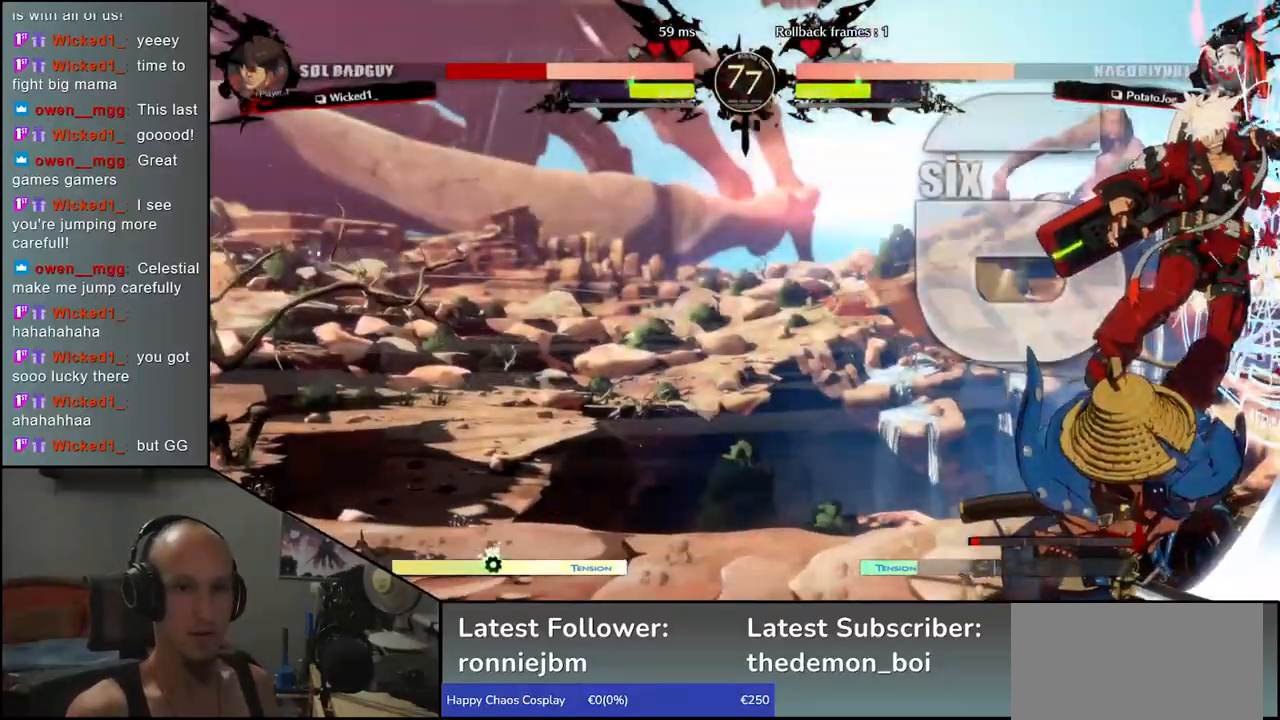
Gameplay with a controller (arcade stick); each line is a JSON object with the inputs held at the frame after it. "events" lists button and stick changes between this image and that frame as [ms after this image, input, new state], when the widget could be followed in between. Not read: L3 R3 other_buttons.
{"buttons": [], "left_stick": "right", "events": [[167, "L1", "down"], [233, "L1", "up"], [350, "L1", "down"], [400, "L1", "up"]]}
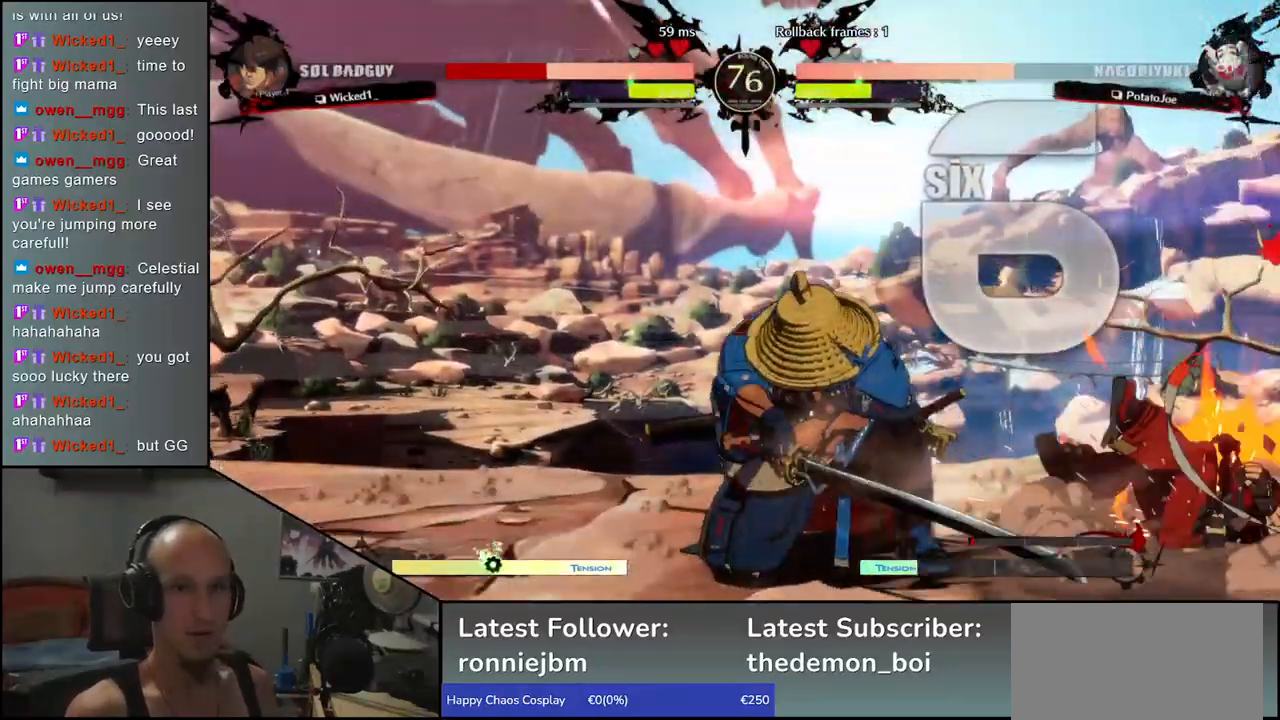
{"buttons": [], "left_stick": "right", "events": [[417, "left_stick", "center"], [467, "left_stick", "right"]]}
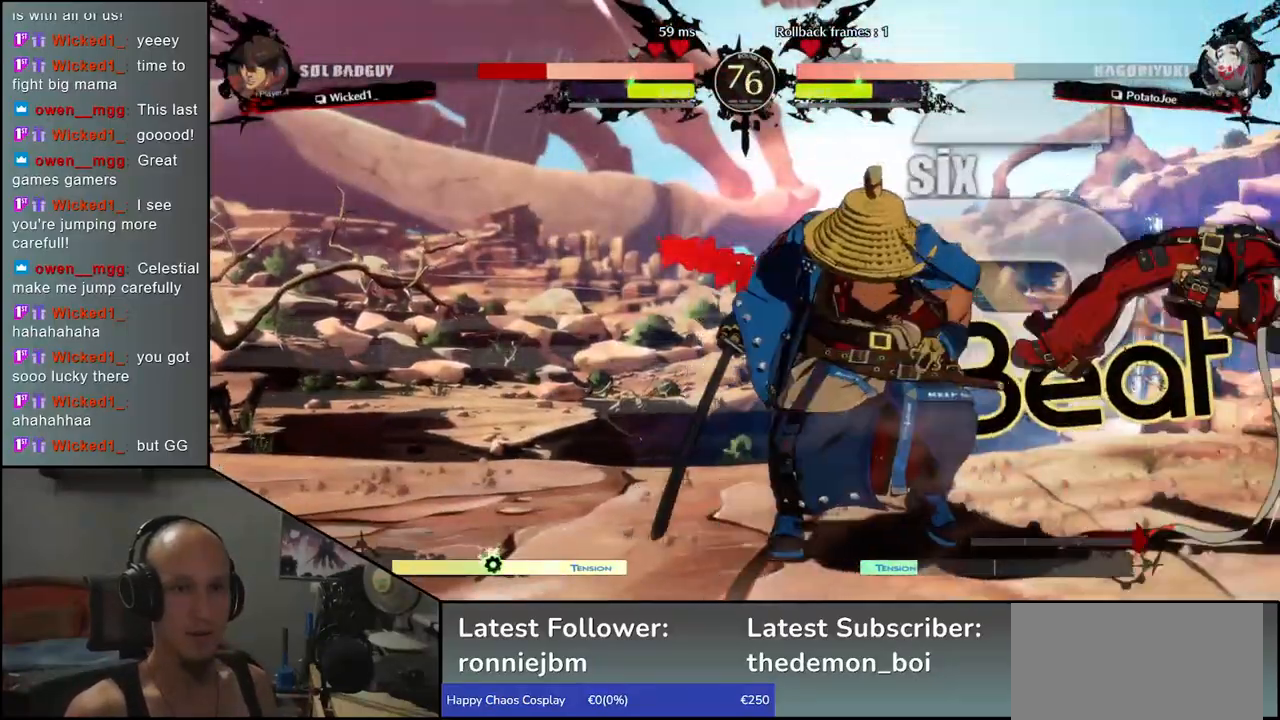
{"buttons": [], "left_stick": "right", "events": [[150, "L1", "down"], [267, "L1", "up"]]}
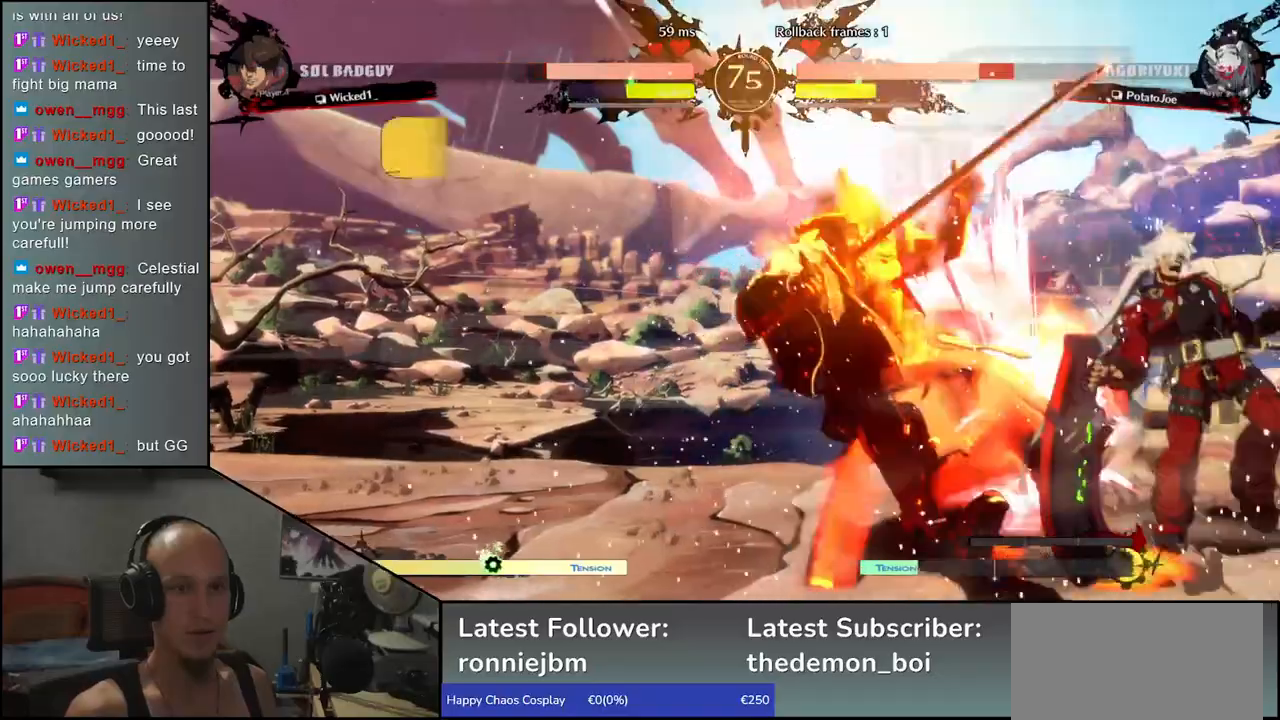
{"buttons": [], "left_stick": "left", "events": [[133, "left_stick", "down"], [200, "L1", "down"], [200, "left_stick", "left"], [300, "L1", "up"], [333, "left_stick", "center"], [450, "left_stick", "left"]]}
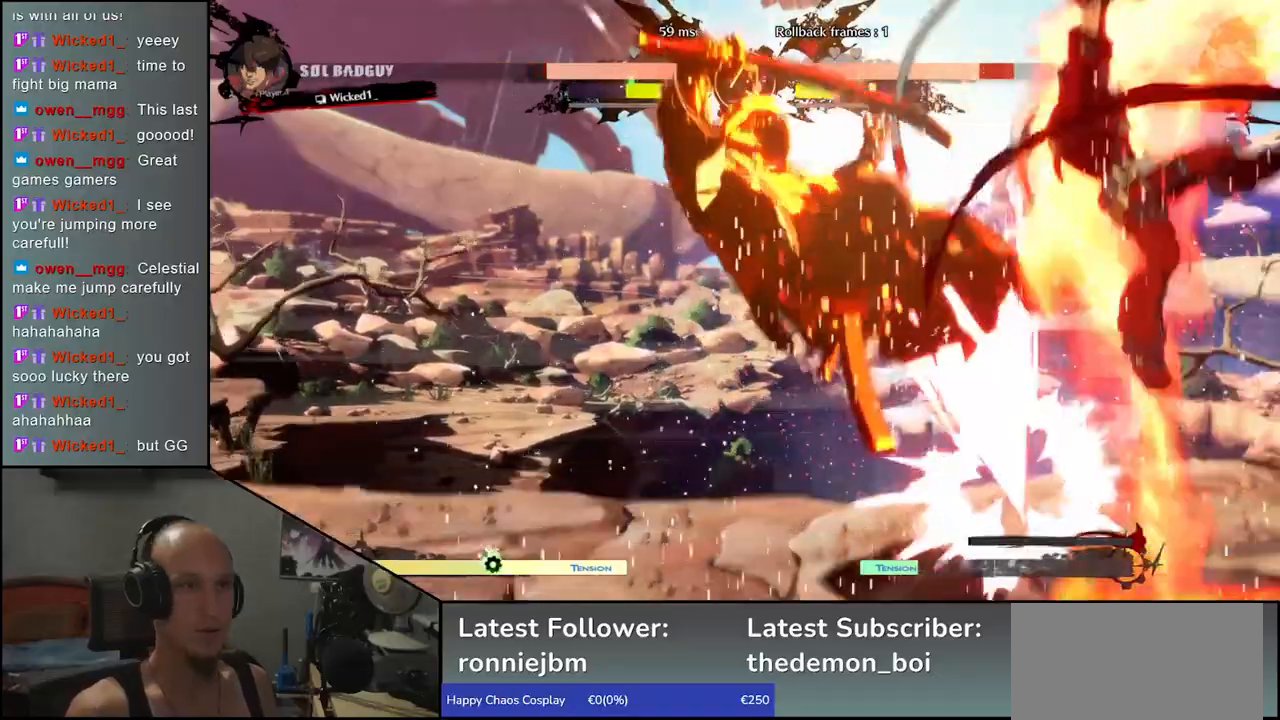
{"buttons": [], "left_stick": "left", "events": []}
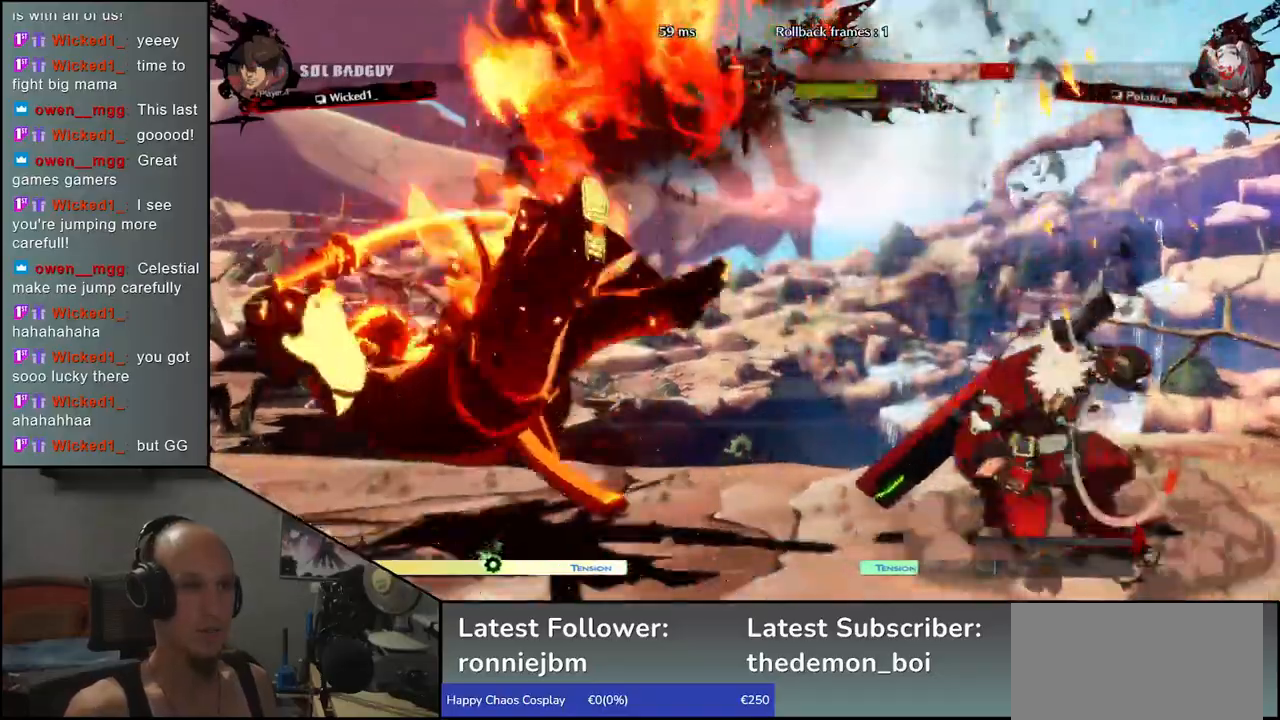
{"buttons": [], "left_stick": "left", "events": [[350, "left_stick", "right"], [450, "left_stick", "down"], [500, "left_stick", "left"]]}
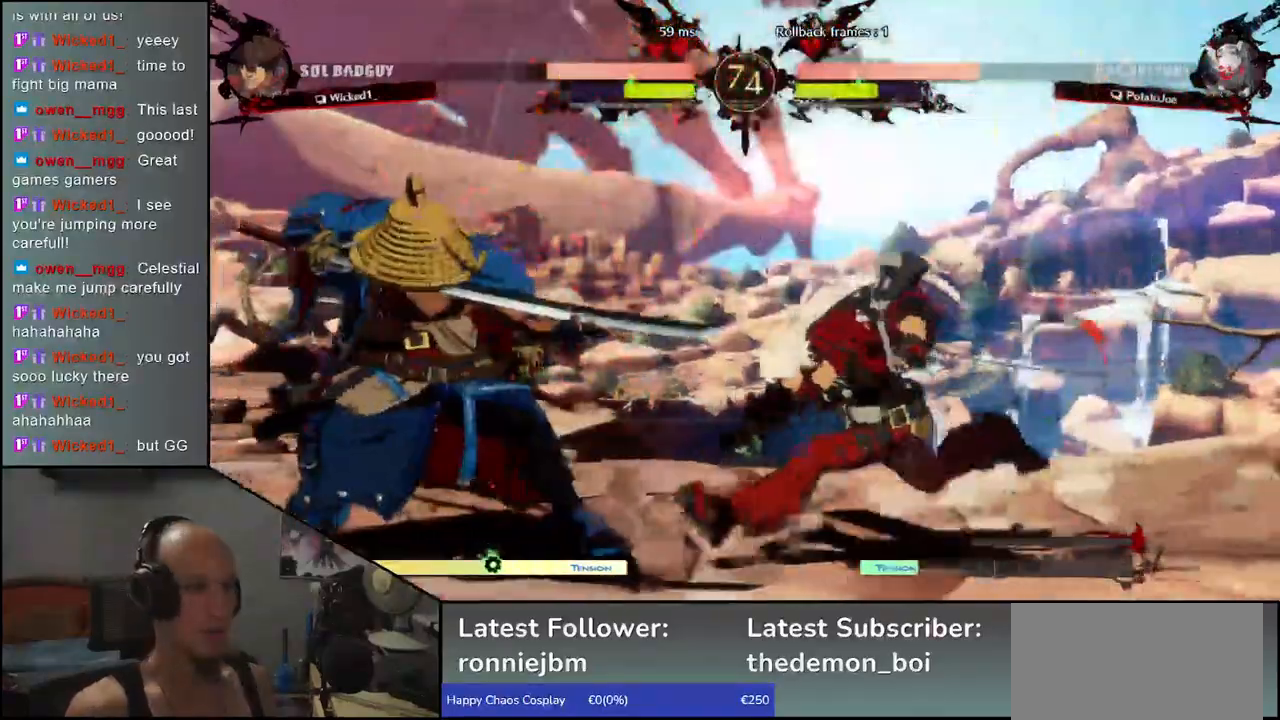
{"buttons": [], "left_stick": "left", "events": [[17, "CROSS", "down"], [217, "CROSS", "up"]]}
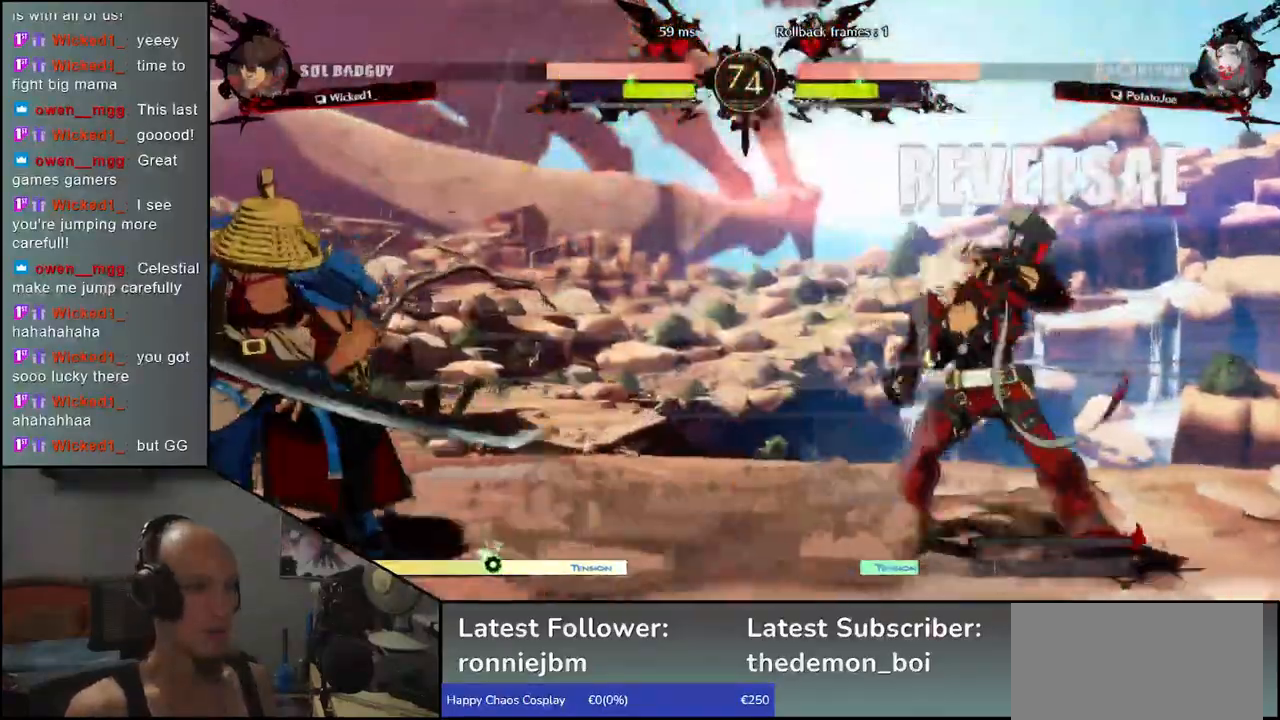
{"buttons": ["SQUARE"], "left_stick": "right", "events": [[267, "left_stick", "down"], [317, "left_stick", "right"], [333, "SQUARE", "down"]]}
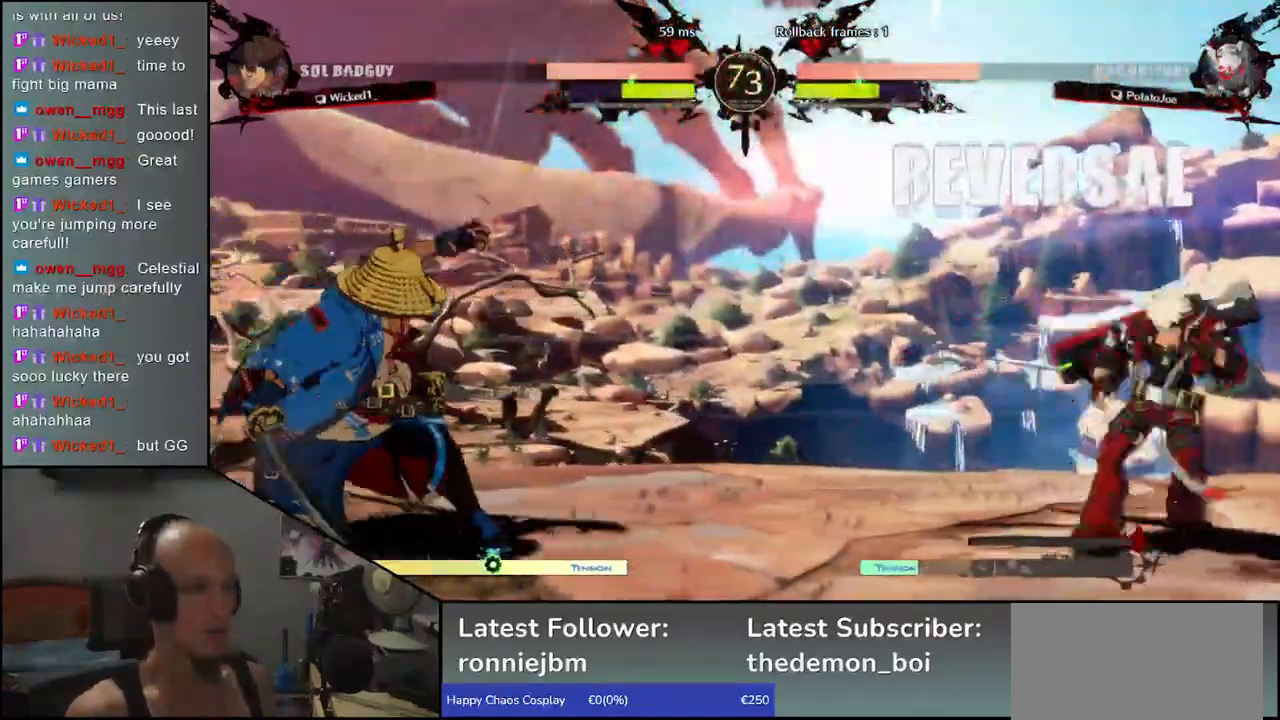
{"buttons": [], "left_stick": "left", "events": [[250, "SQUARE", "up"], [333, "left_stick", "left"]]}
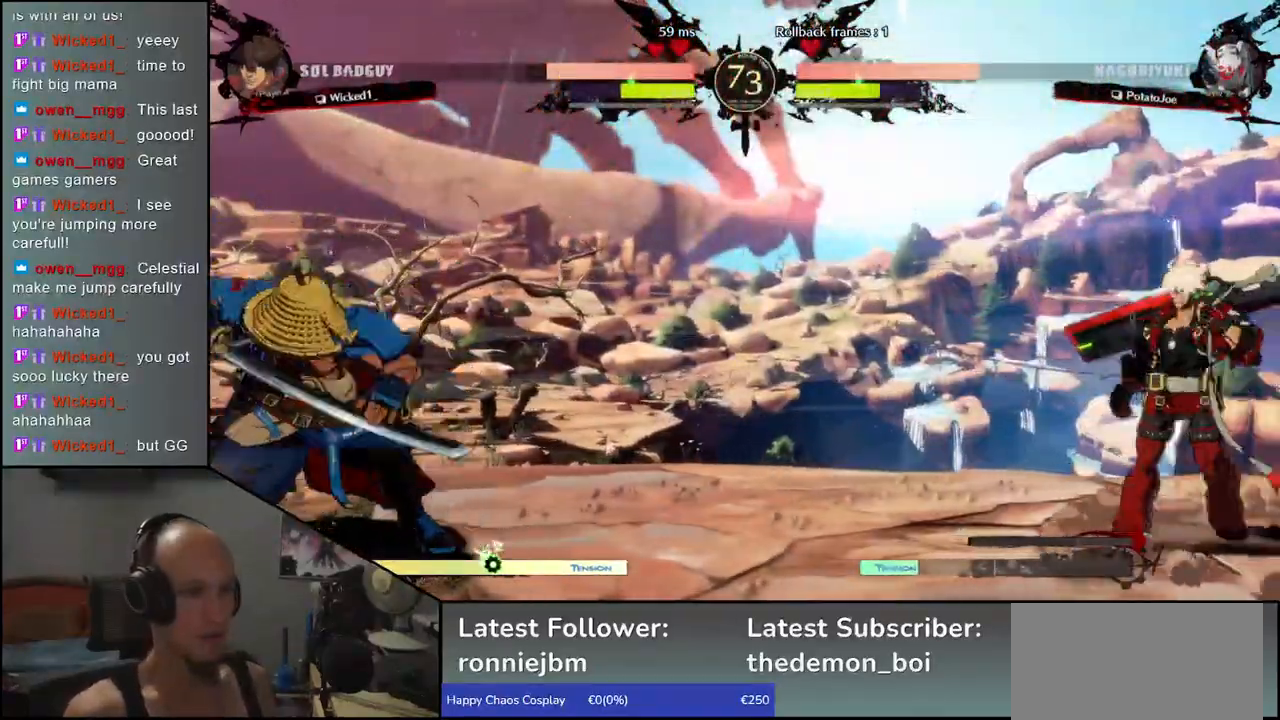
{"buttons": [], "left_stick": "down", "events": [[483, "left_stick", "down"]]}
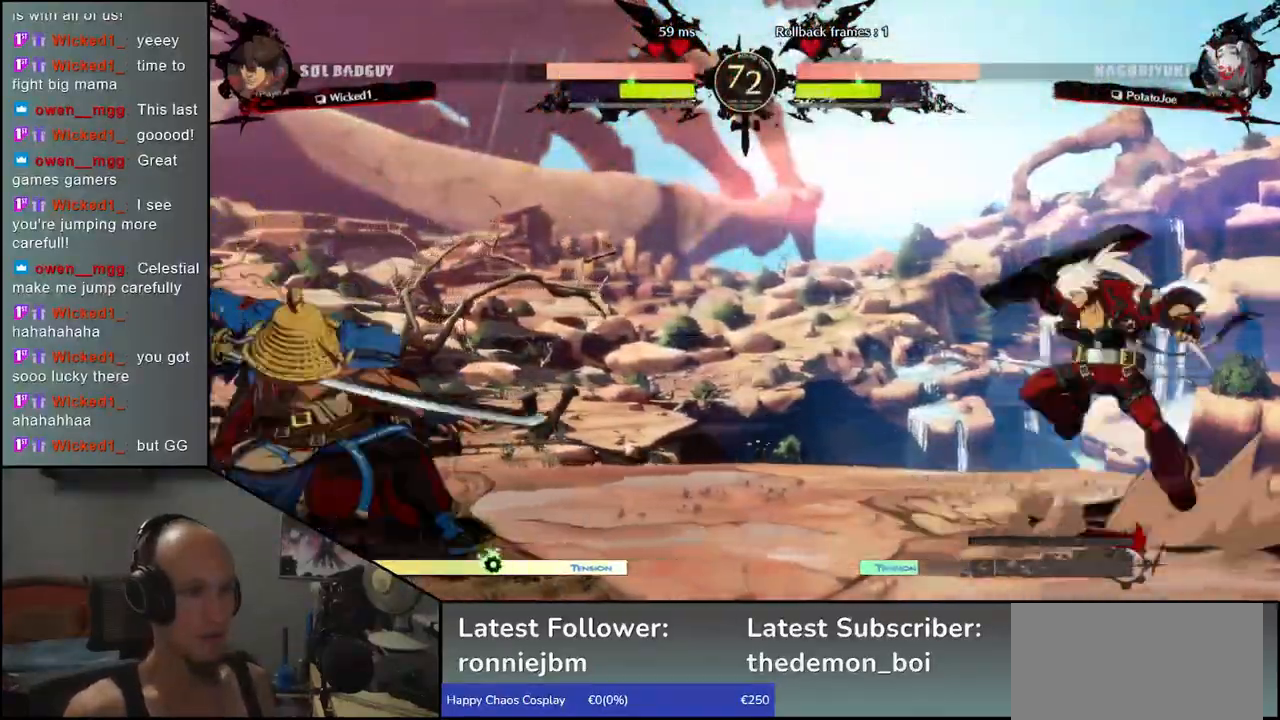
{"buttons": ["SQUARE"], "left_stick": "right", "events": [[50, "left_stick", "right"], [67, "CROSS", "down"], [167, "CROSS", "up"], [167, "left_stick", "center"], [217, "left_stick", "down-left"], [333, "SQUARE", "down"], [333, "left_stick", "right"]]}
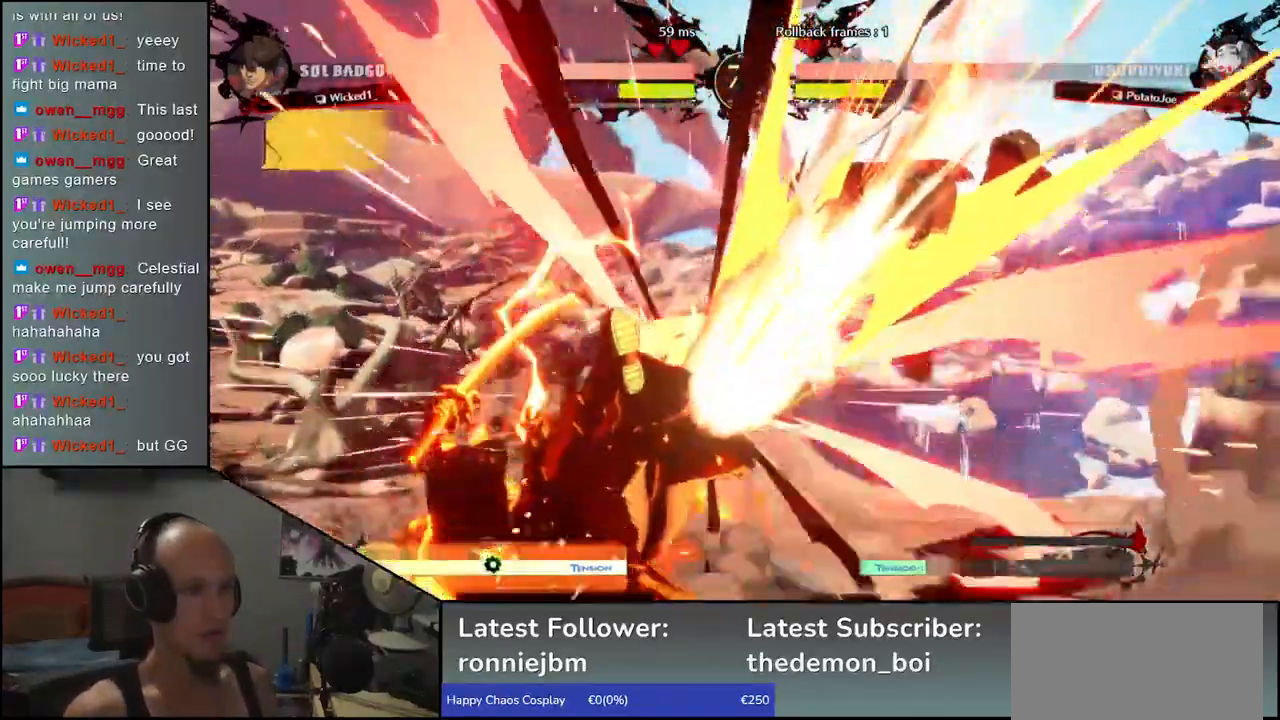
{"buttons": [], "left_stick": "left", "events": [[133, "SQUARE", "up"], [300, "left_stick", "left"]]}
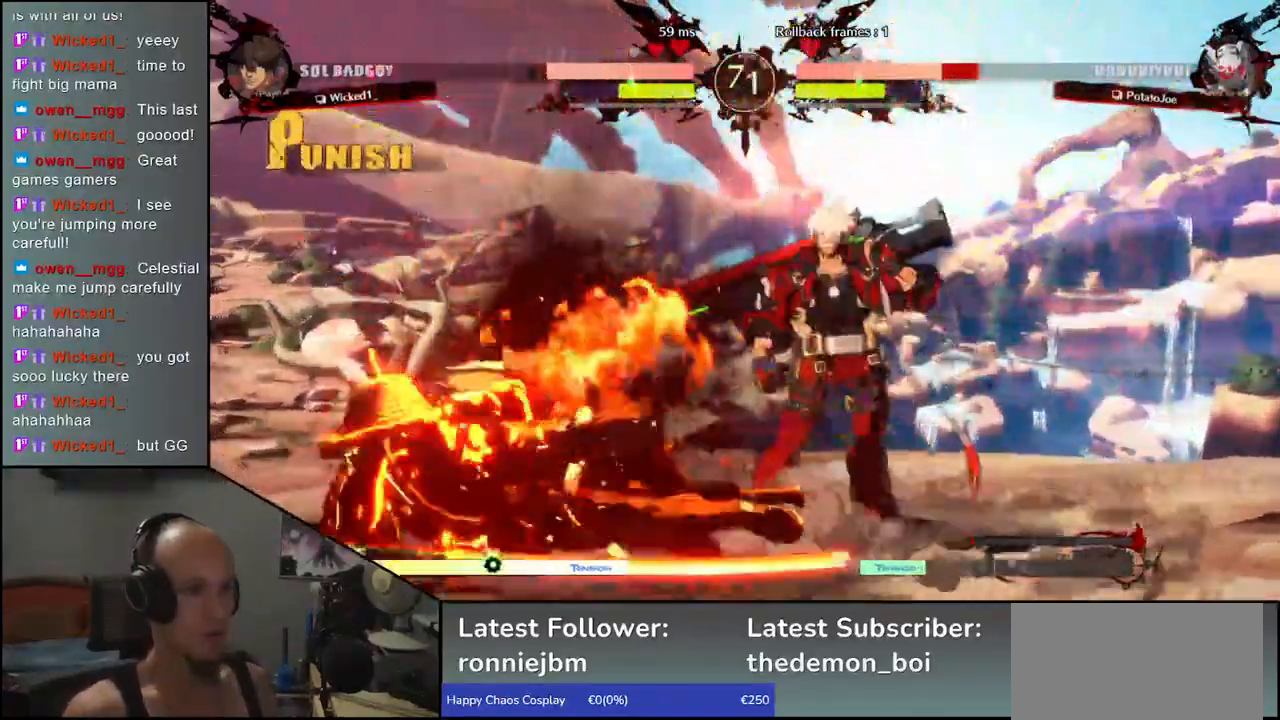
{"buttons": [], "left_stick": "left", "events": []}
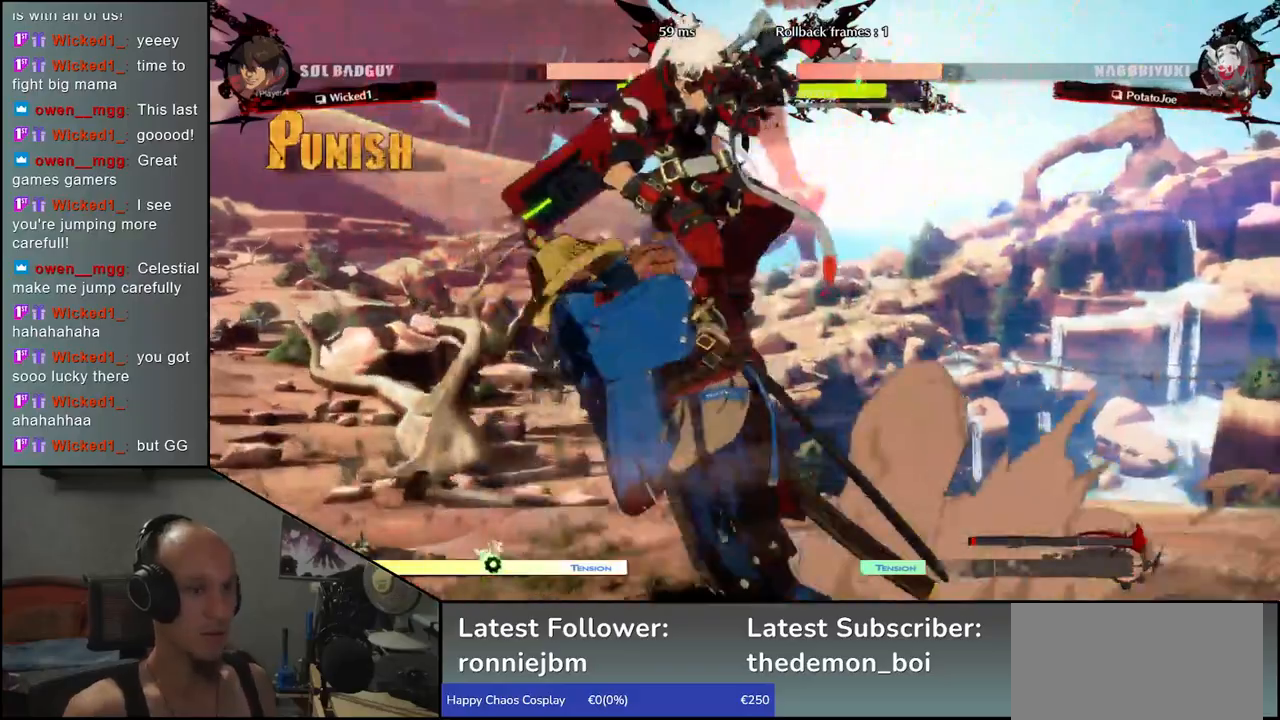
{"buttons": [], "left_stick": "right", "events": [[400, "left_stick", "right"]]}
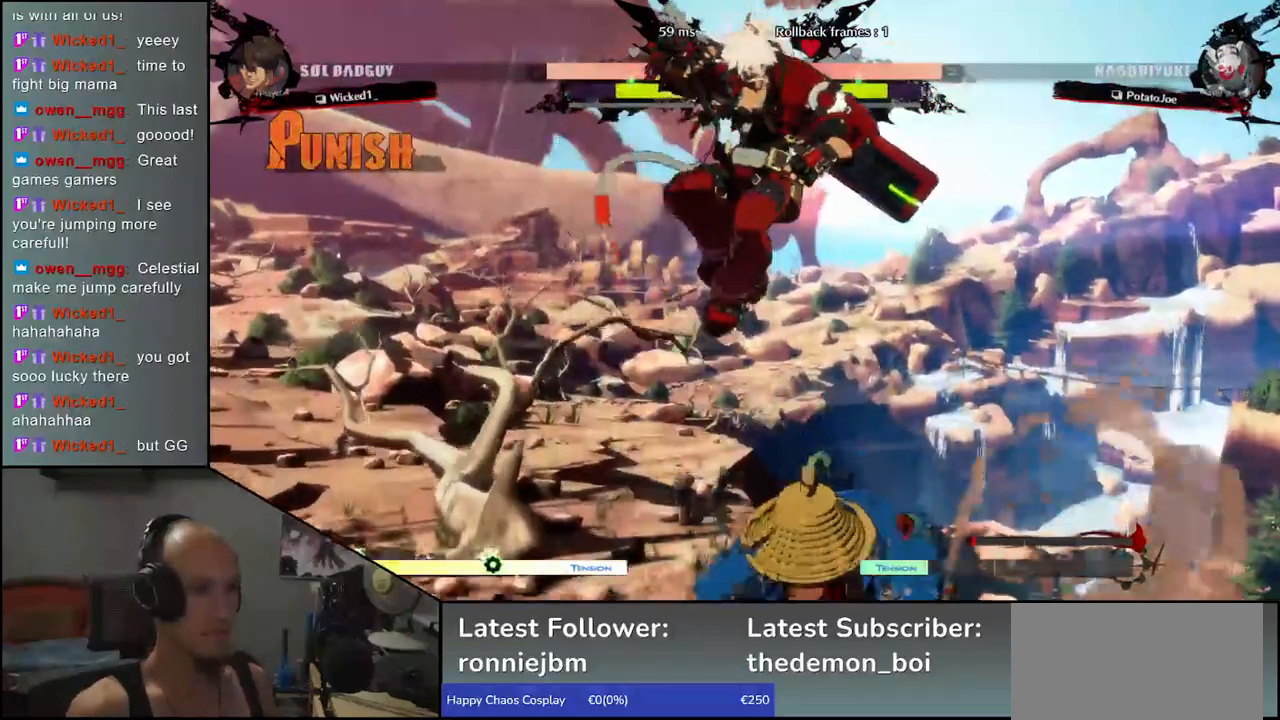
{"buttons": [], "left_stick": "right", "events": []}
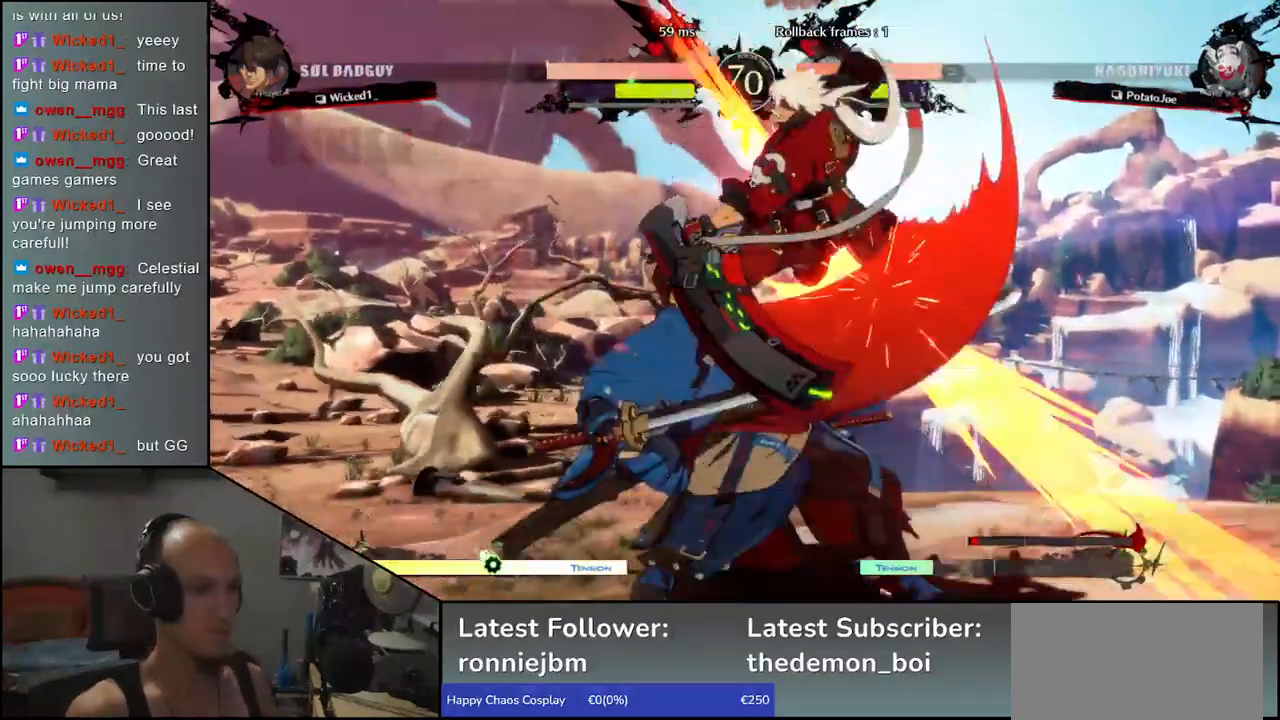
{"buttons": [], "left_stick": "left"}
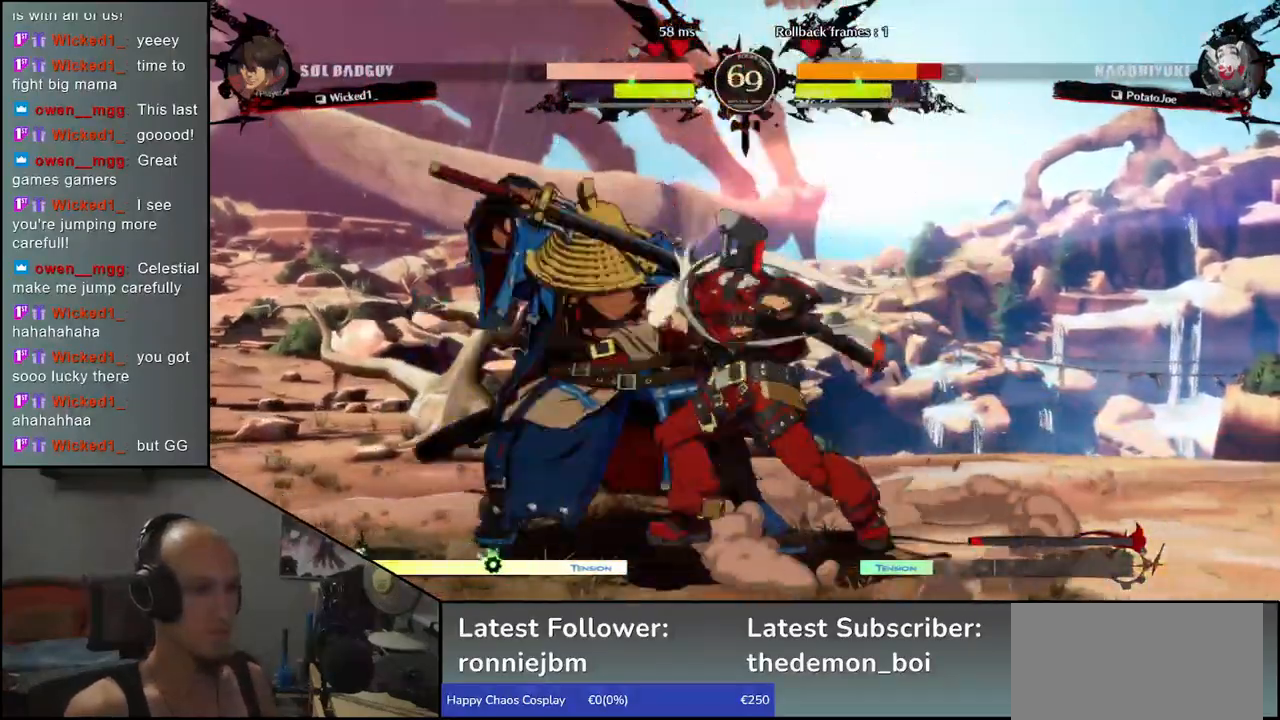
{"buttons": [], "left_stick": "left", "events": []}
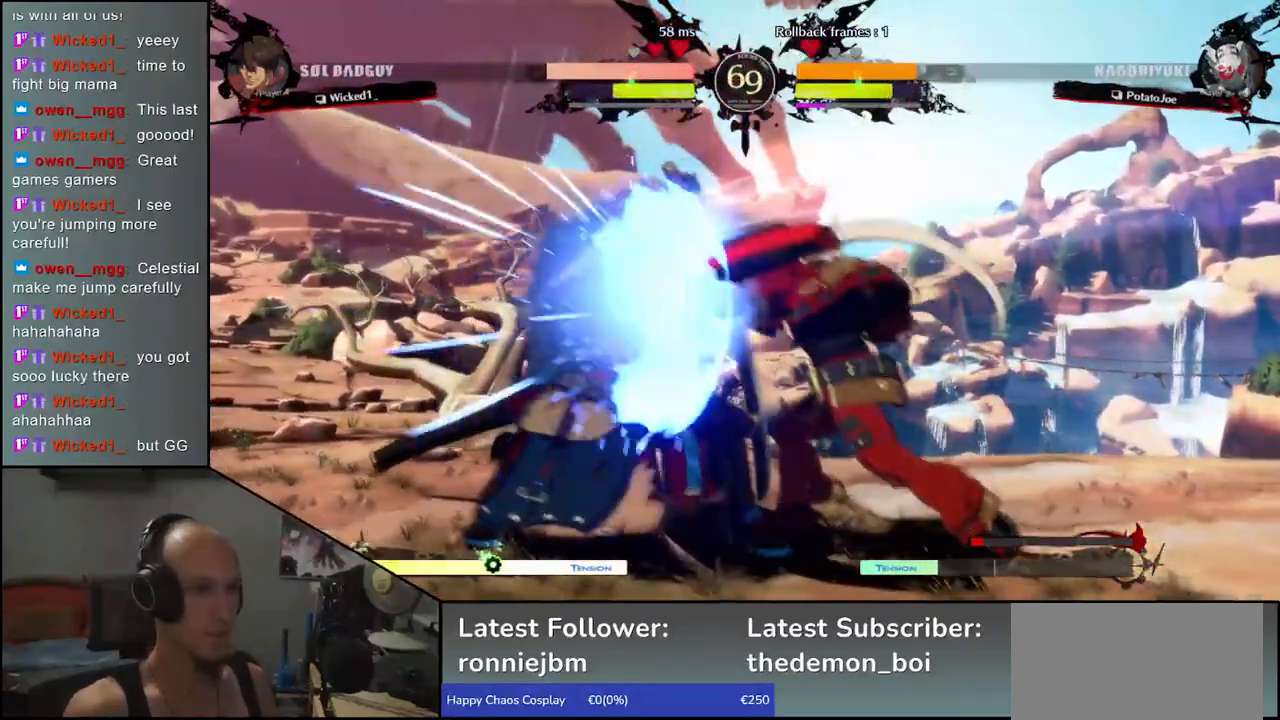
{"buttons": [], "left_stick": "left", "events": []}
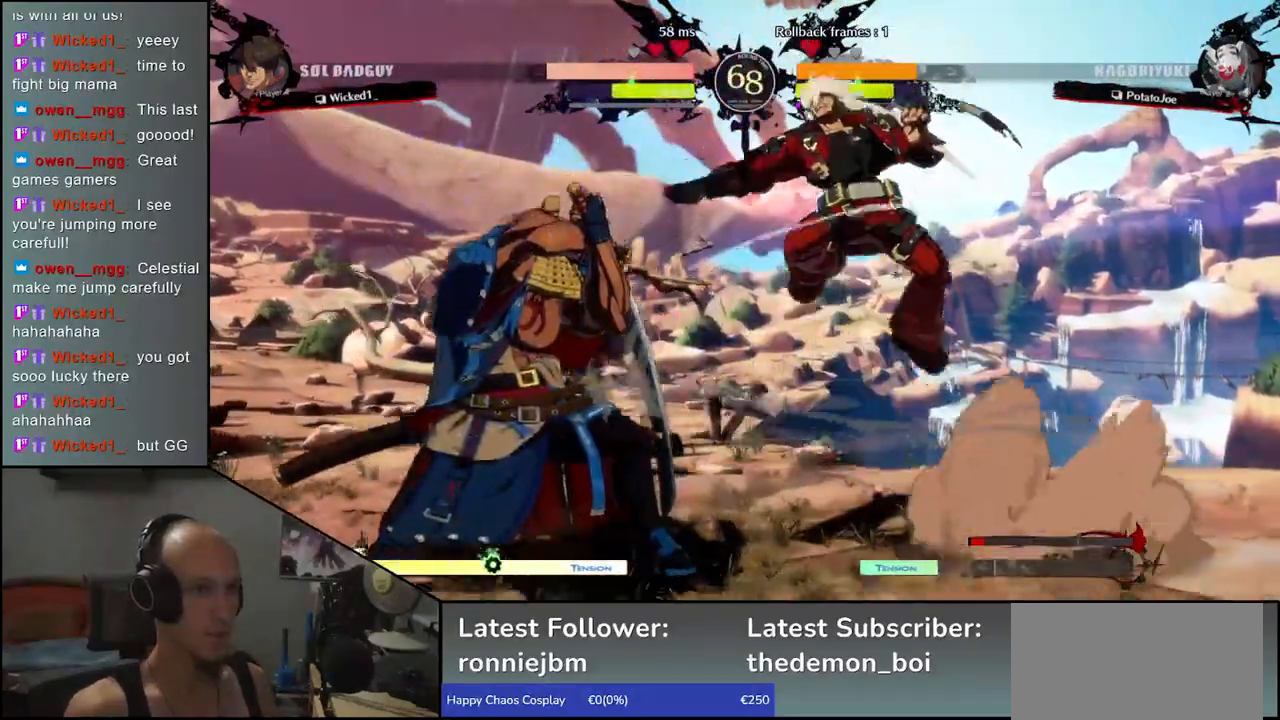
{"buttons": [], "left_stick": "left", "events": []}
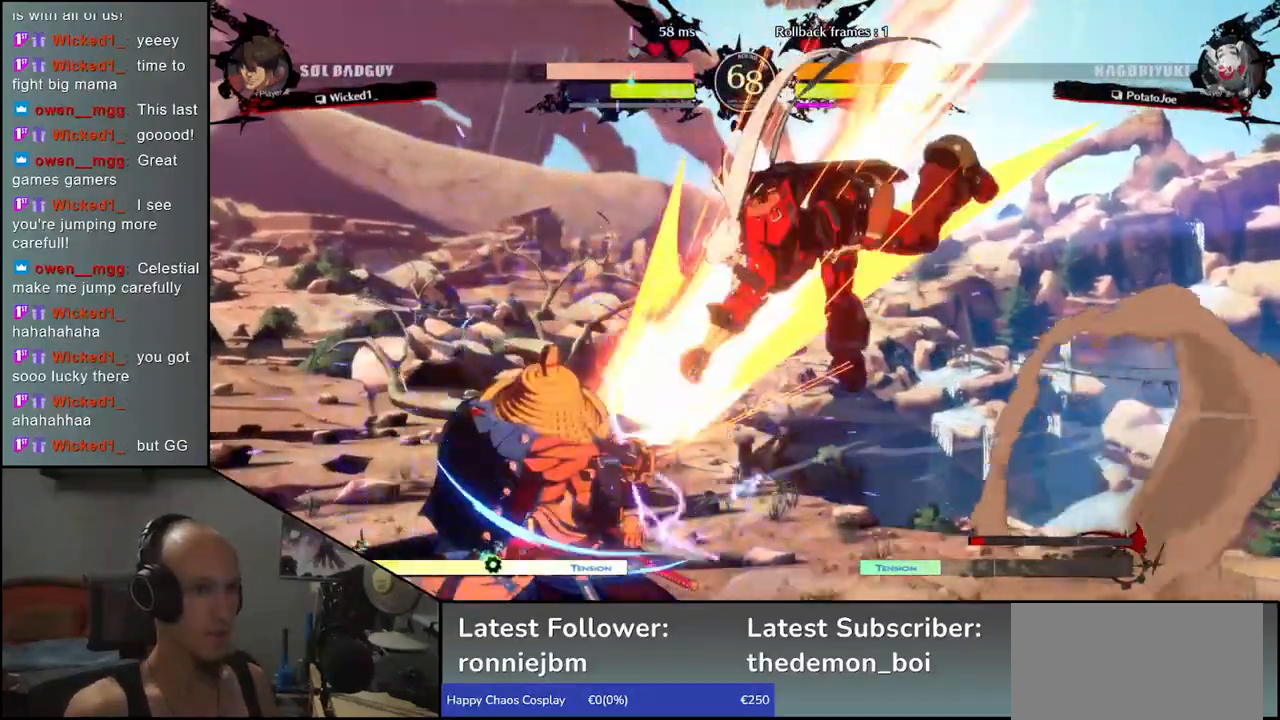
{"buttons": [], "left_stick": "up", "events": [[500, "left_stick", "up"]]}
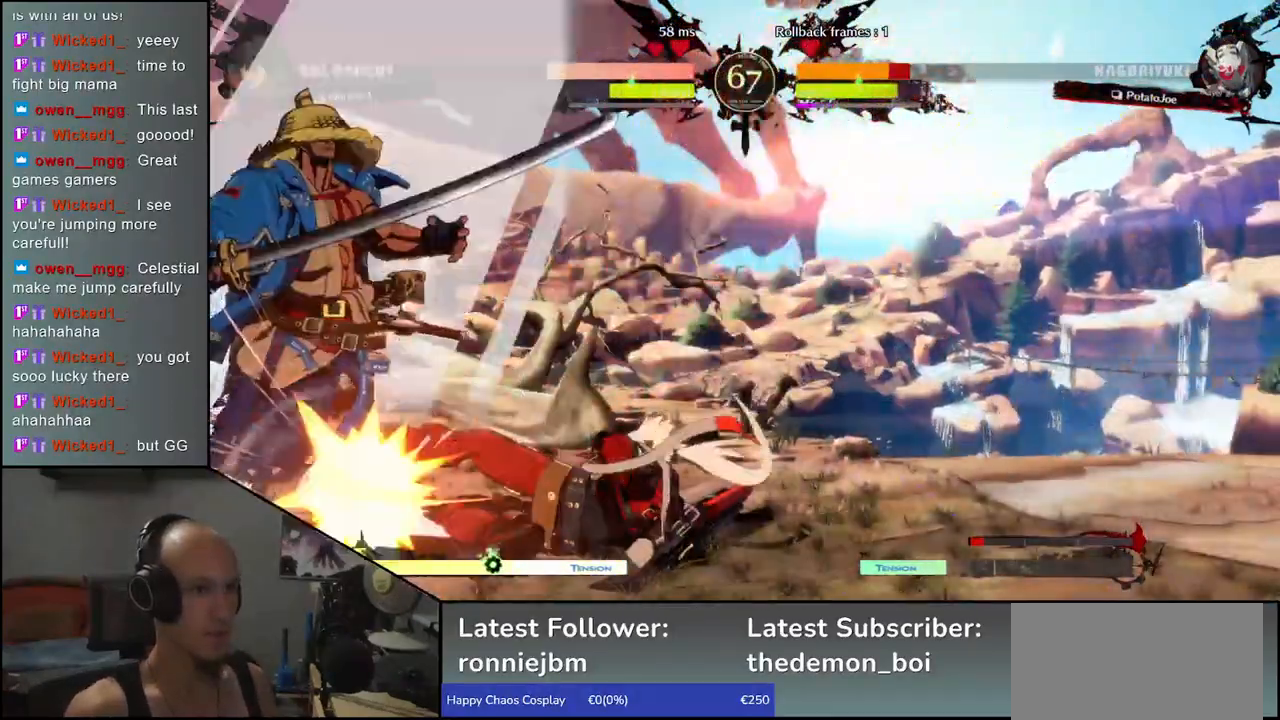
{"buttons": [], "left_stick": "down-left", "events": [[100, "left_stick", "down-left"]]}
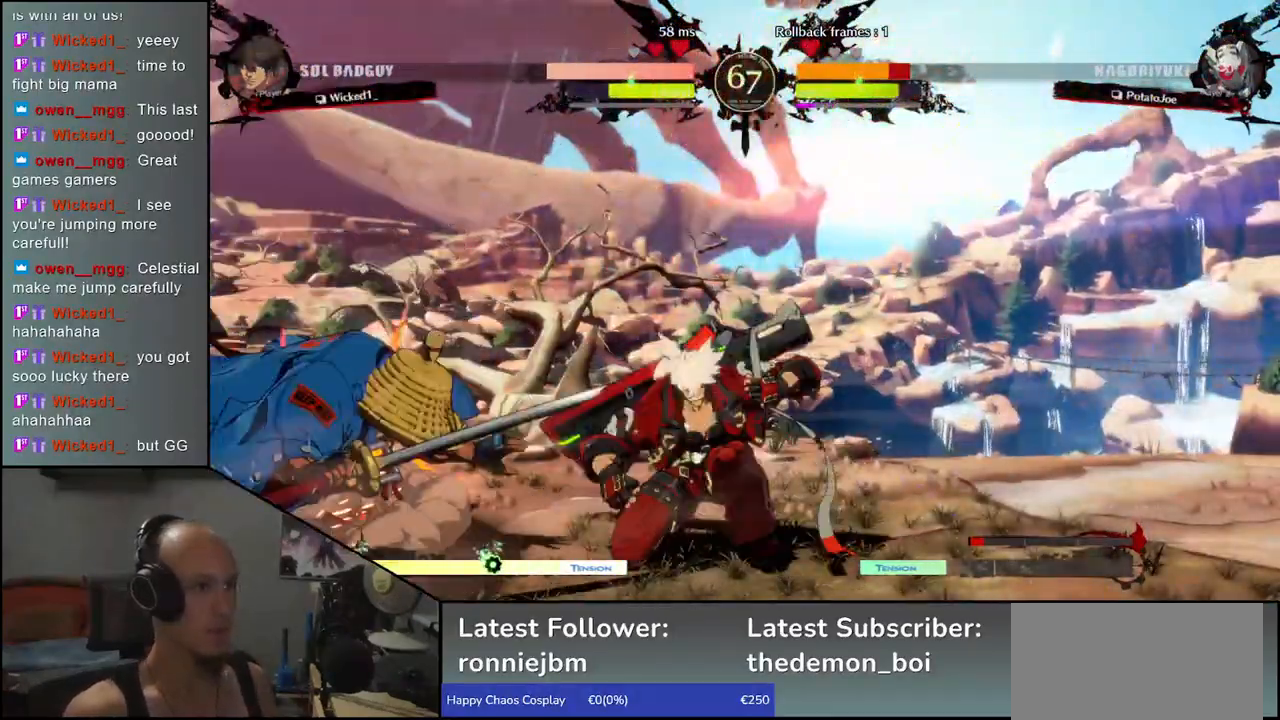
{"buttons": [], "left_stick": "down-left", "events": []}
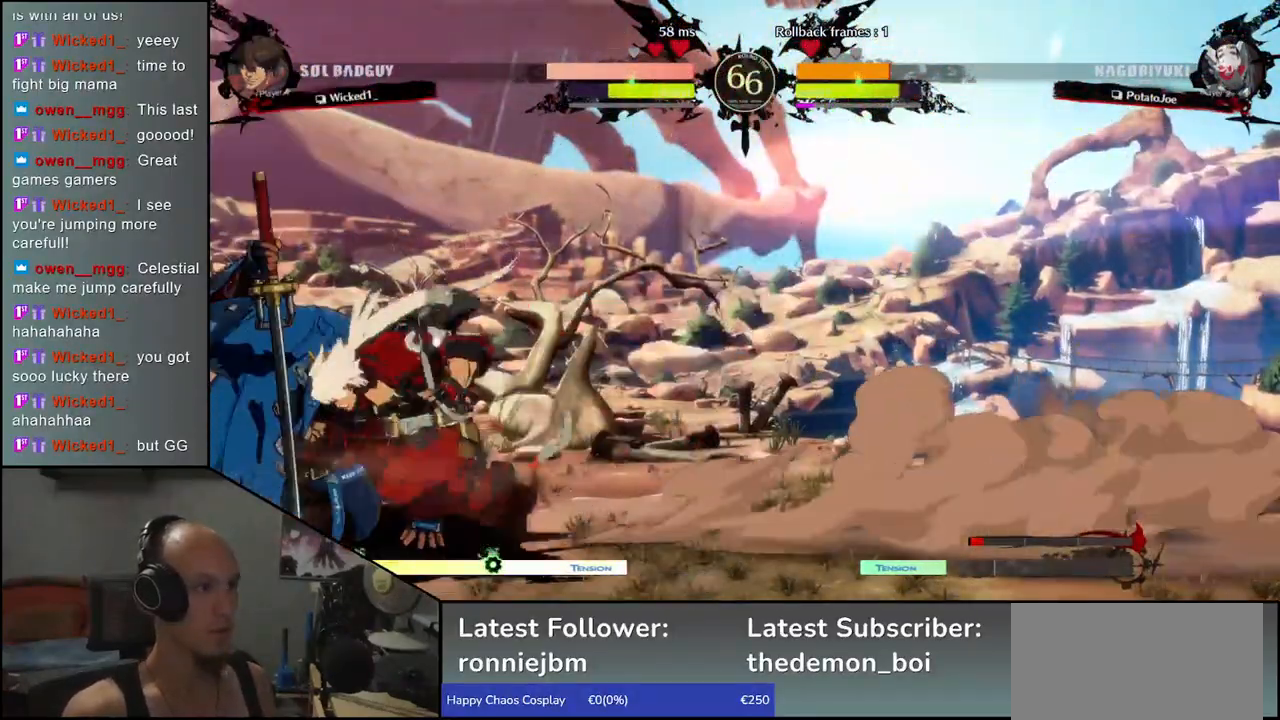
{"buttons": [], "left_stick": "left", "events": [[33, "left_stick", "left"]]}
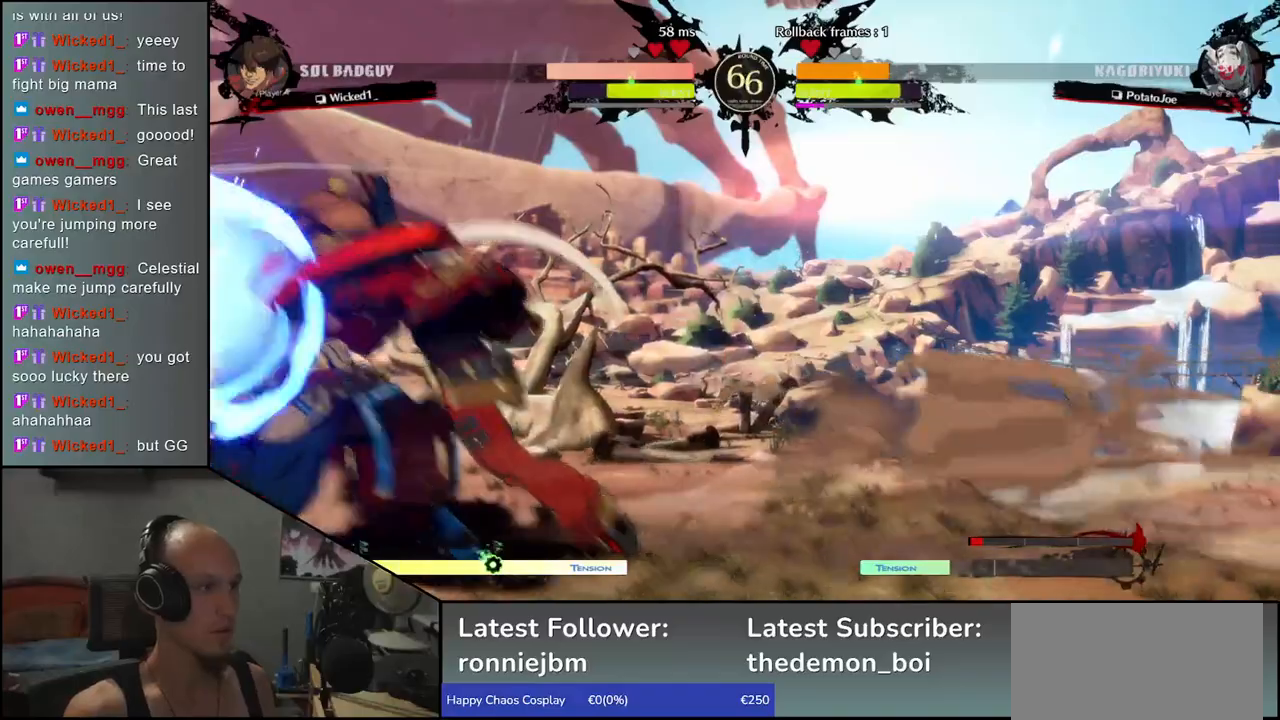
{"buttons": ["SQUARE"], "left_stick": "right", "events": [[317, "left_stick", "down"], [367, "left_stick", "right"], [383, "SQUARE", "down"]]}
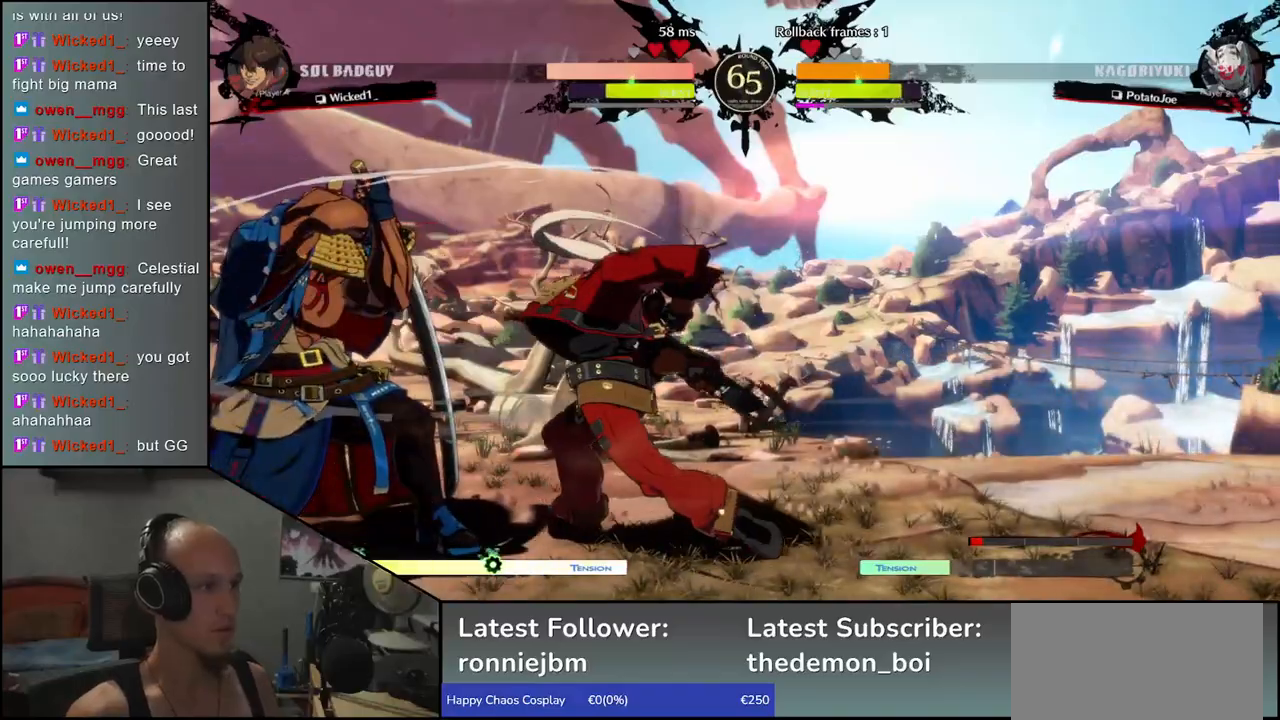
{"buttons": [], "left_stick": "left", "events": [[467, "SQUARE", "up"], [483, "left_stick", "left"]]}
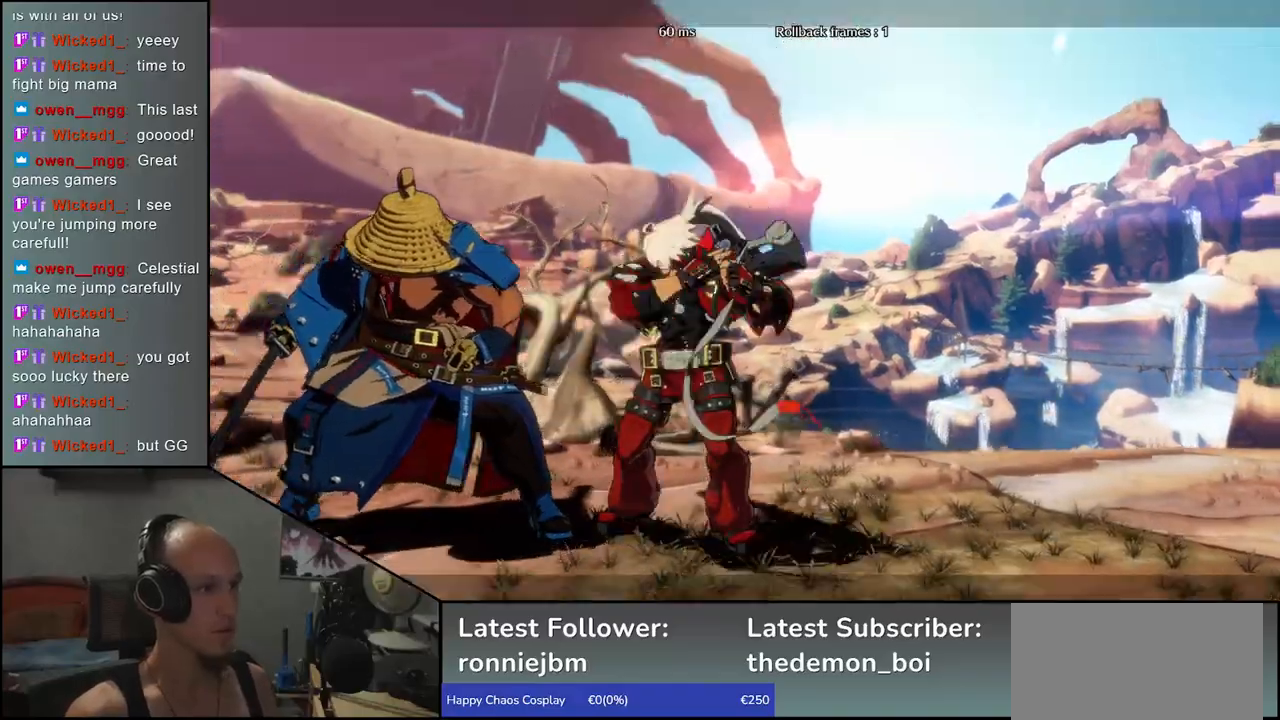
{"buttons": [], "left_stick": "left", "events": []}
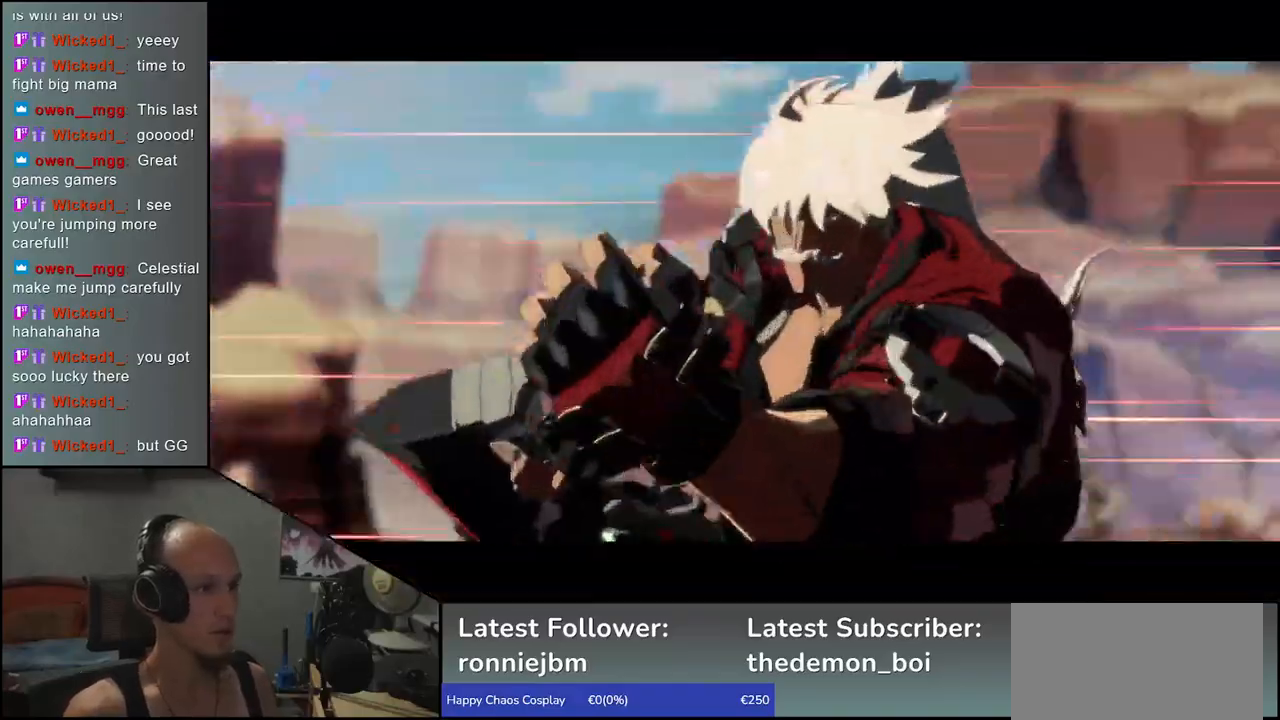
{"buttons": ["TRIANGLE", "R1"], "left_stick": "left", "events": [[67, "R1", "down"], [67, "TRIANGLE", "down"]]}
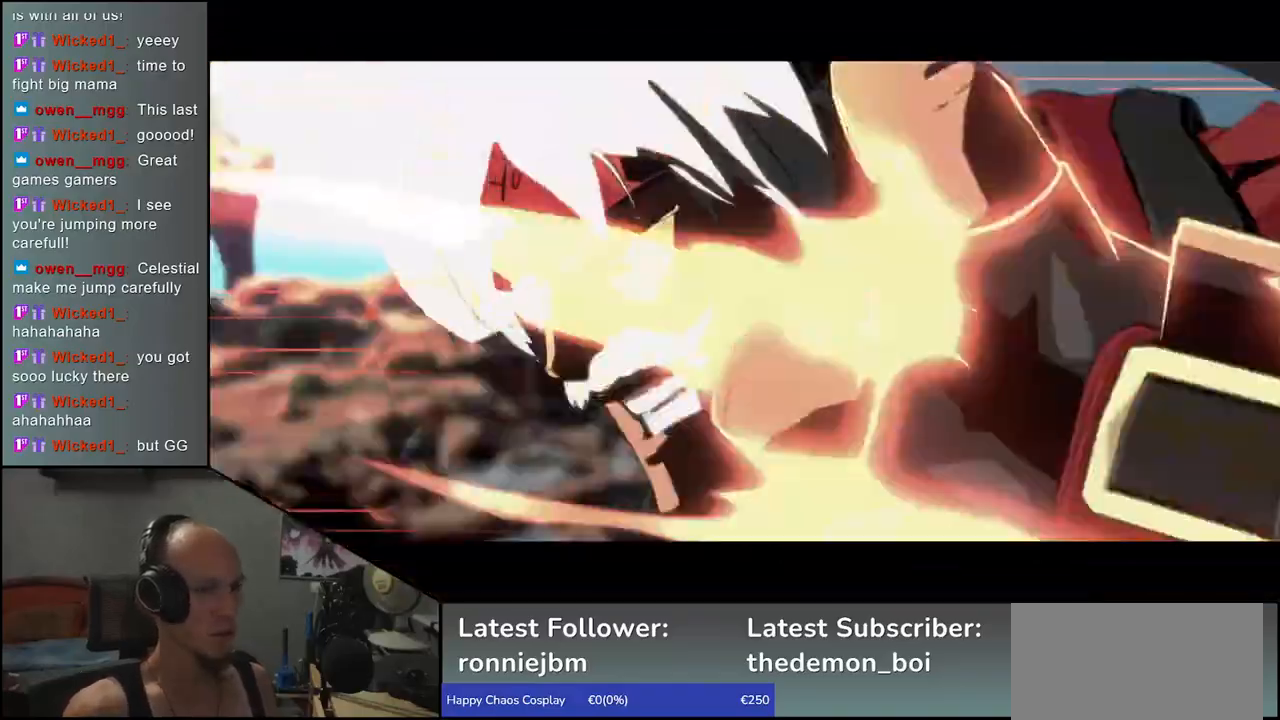
{"buttons": ["TRIANGLE", "R1"], "left_stick": "left", "events": []}
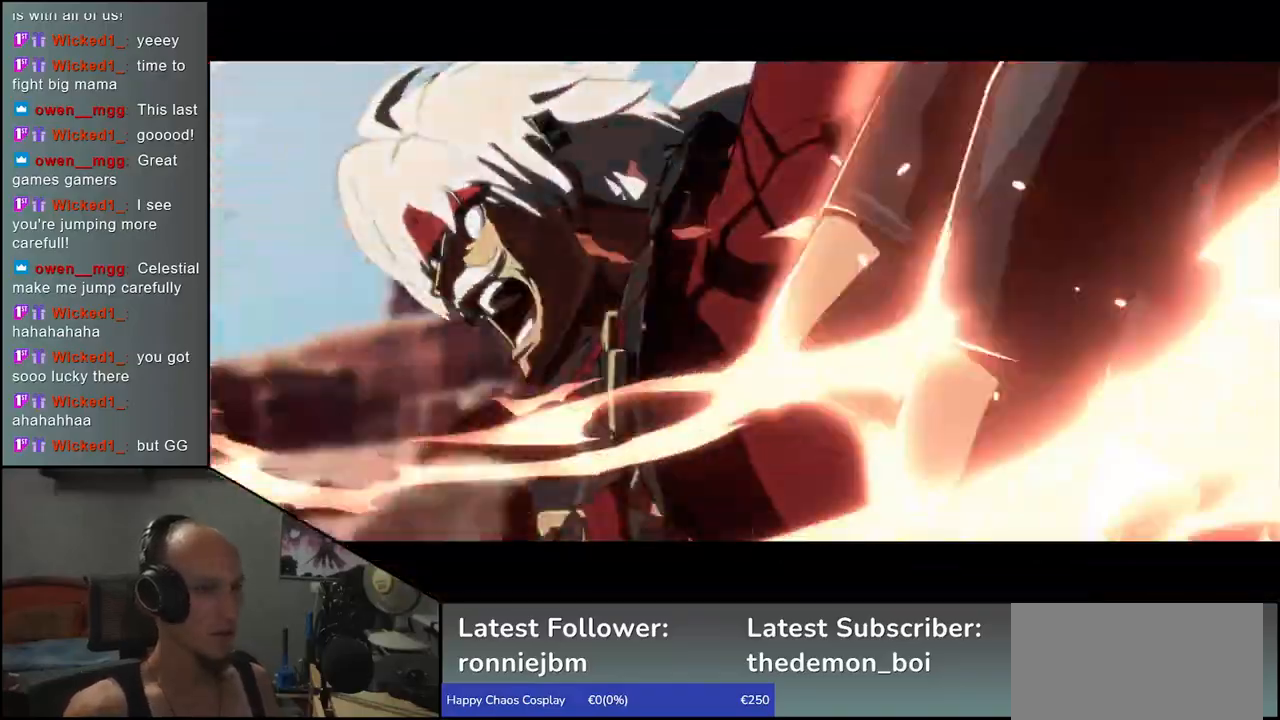
{"buttons": ["TRIANGLE", "R1"], "left_stick": "left", "events": []}
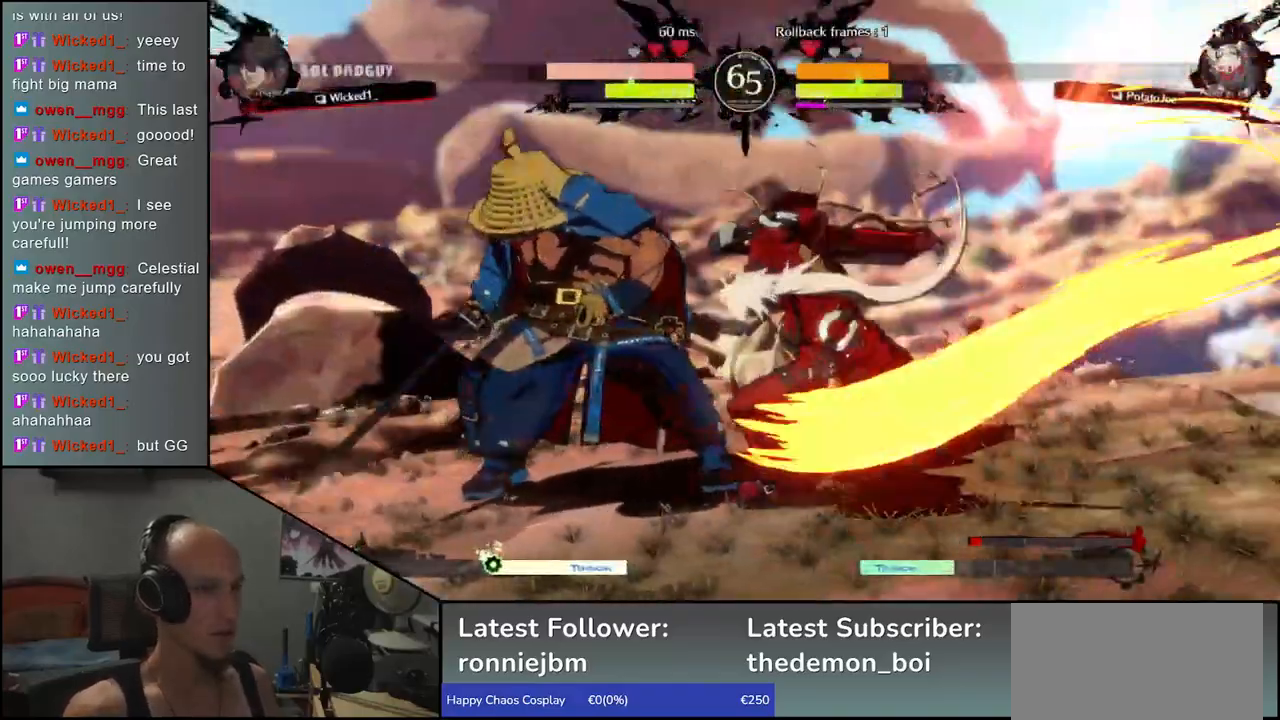
{"buttons": ["TRIANGLE", "R1"], "left_stick": "left", "events": []}